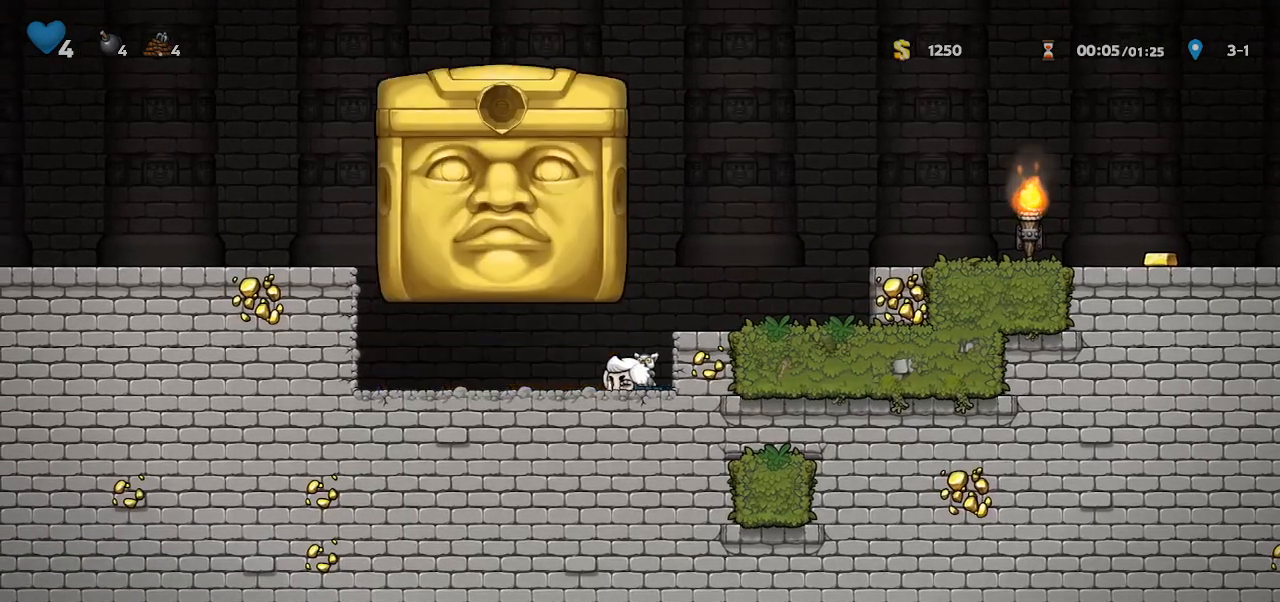
Gameplay with keyboard; each line is a JSON object with the keys held at the frame after it. "events" lists presses ("down") and releases ("up") of "bomb", "door", "down", "escape", "jump", "left", "right", "rope", "tab", "up", "walk" and "whip" between this image and that frame as [ms after this image, input, new state], when the widget could be followed in between. No other keys are recorded. Mouse input is not recorded. Key names are as the overlay labels them; some are game actions (e.g. jump) rather than physical keys.
{"keys": [], "events": [[233, "down", "up"], [233, "left", "up"], [233, "right", "down"], [467, "right", "up"]]}
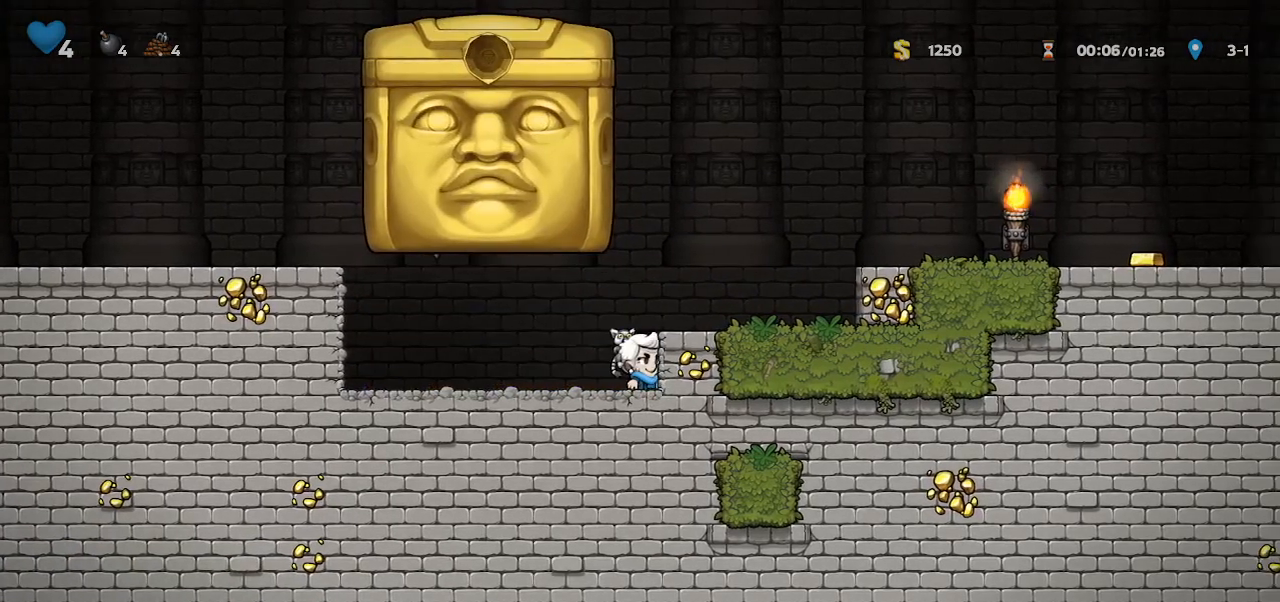
{"keys": [], "events": []}
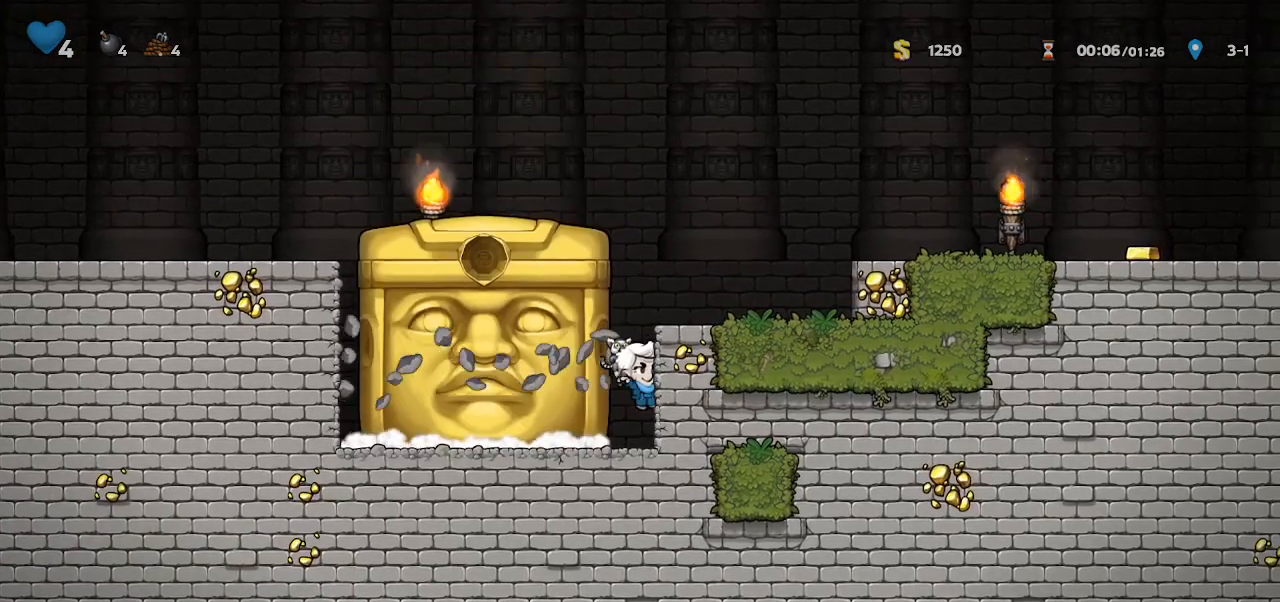
{"keys": ["down", "left"], "events": [[33, "down", "down"], [67, "left", "down"]]}
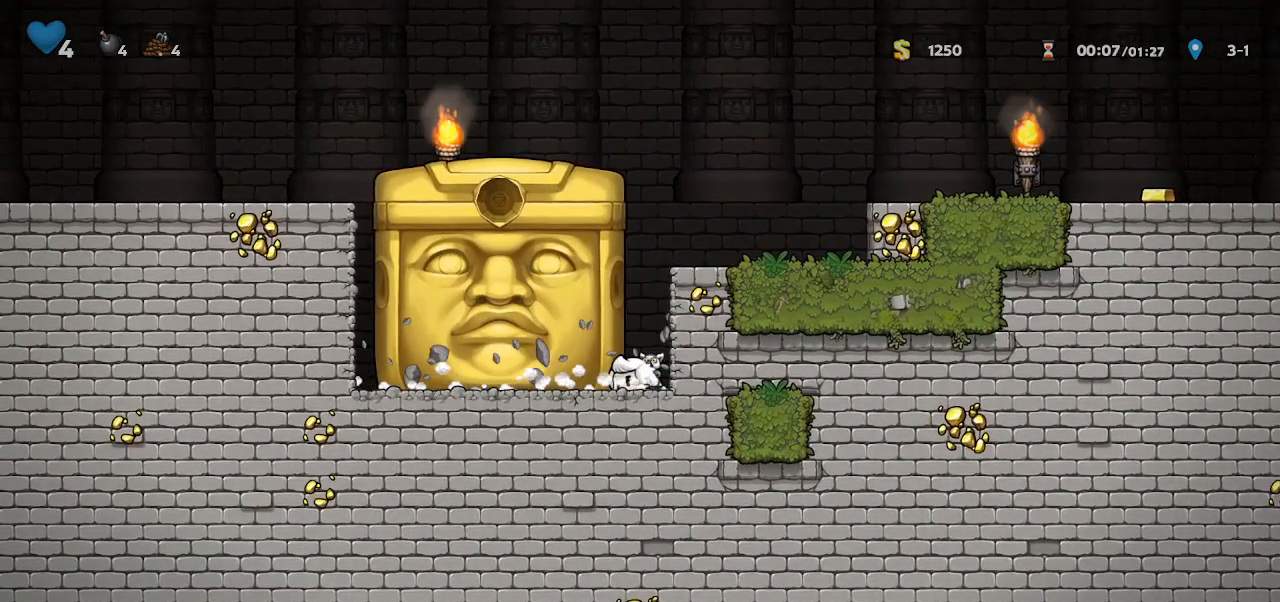
{"keys": ["down", "left"], "events": []}
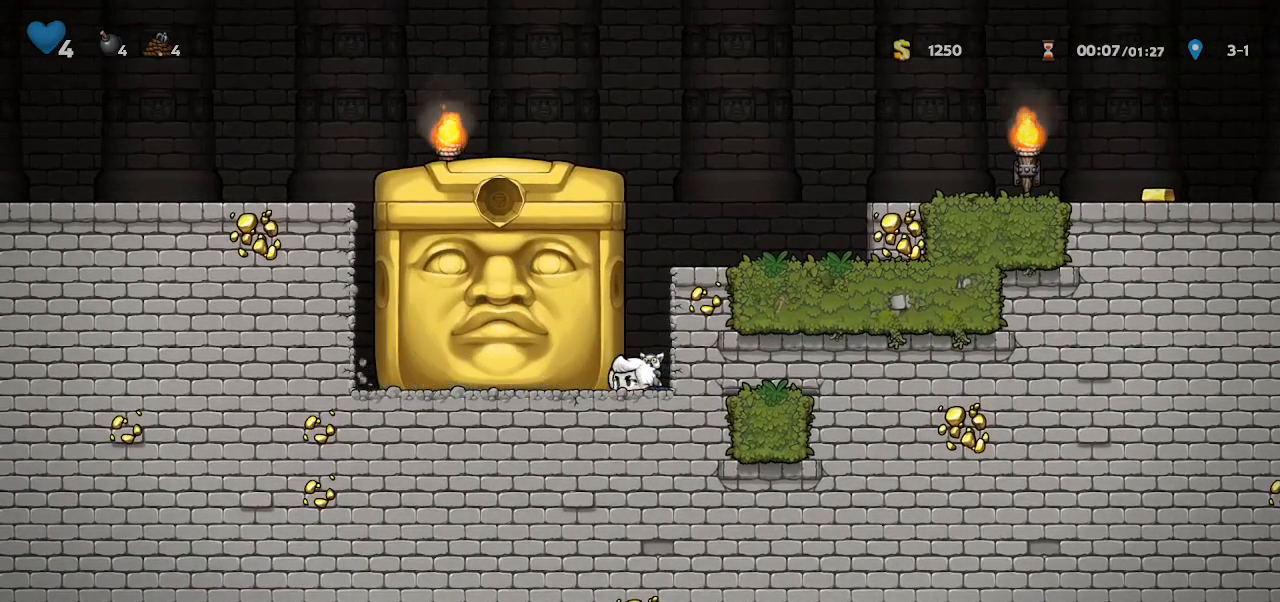
{"keys": ["down", "right"], "events": [[500, "left", "up"], [500, "right", "down"]]}
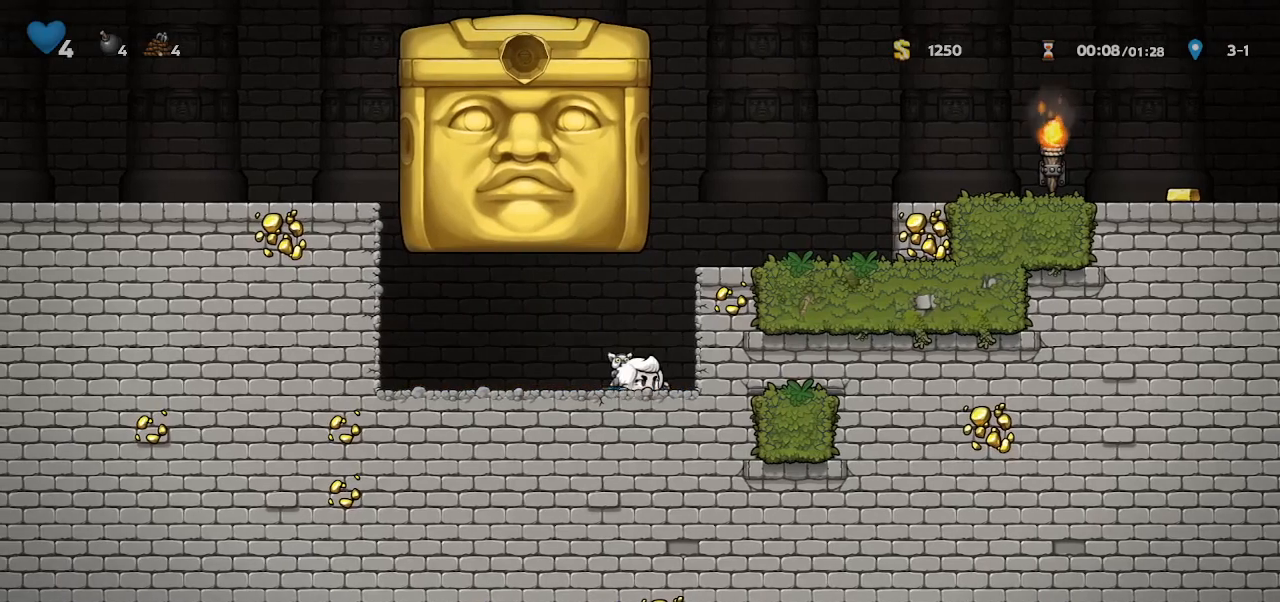
{"keys": [], "events": [[33, "down", "up"], [233, "right", "up"]]}
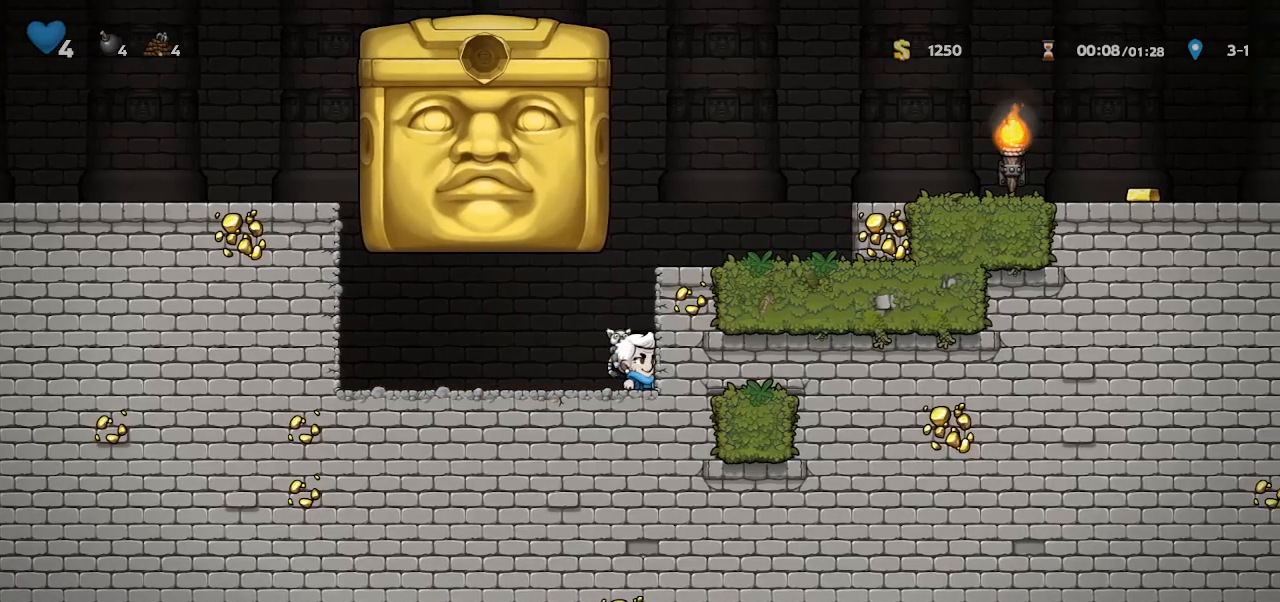
{"keys": ["down", "left"], "events": [[333, "down", "down"], [367, "left", "down"]]}
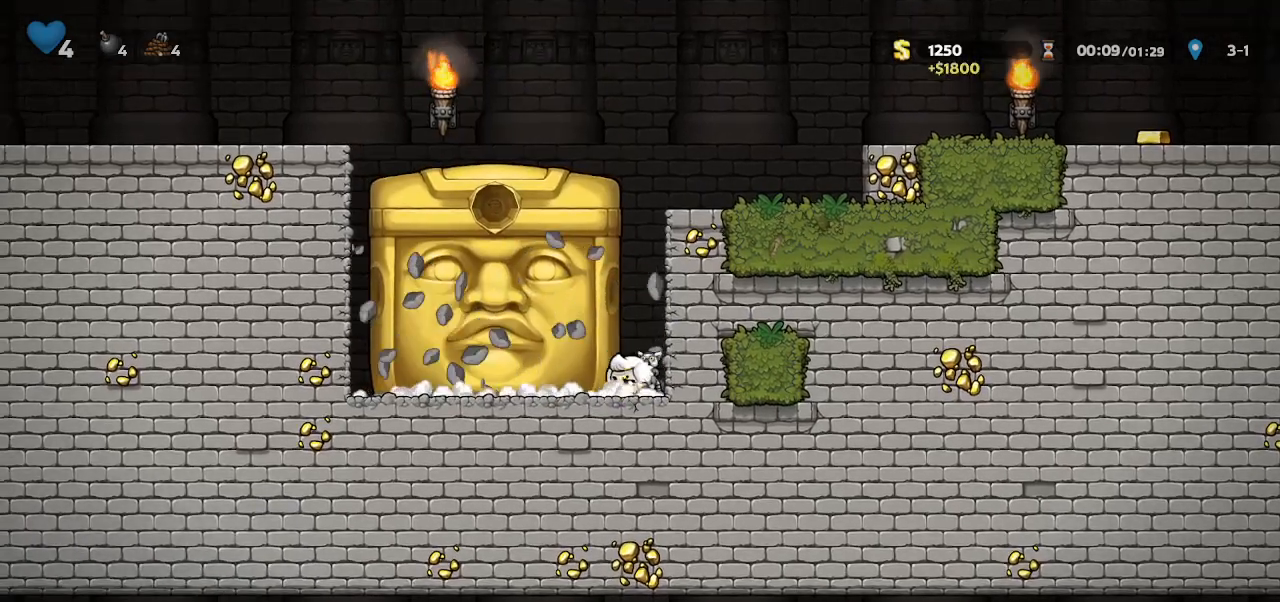
{"keys": ["down", "left"], "events": []}
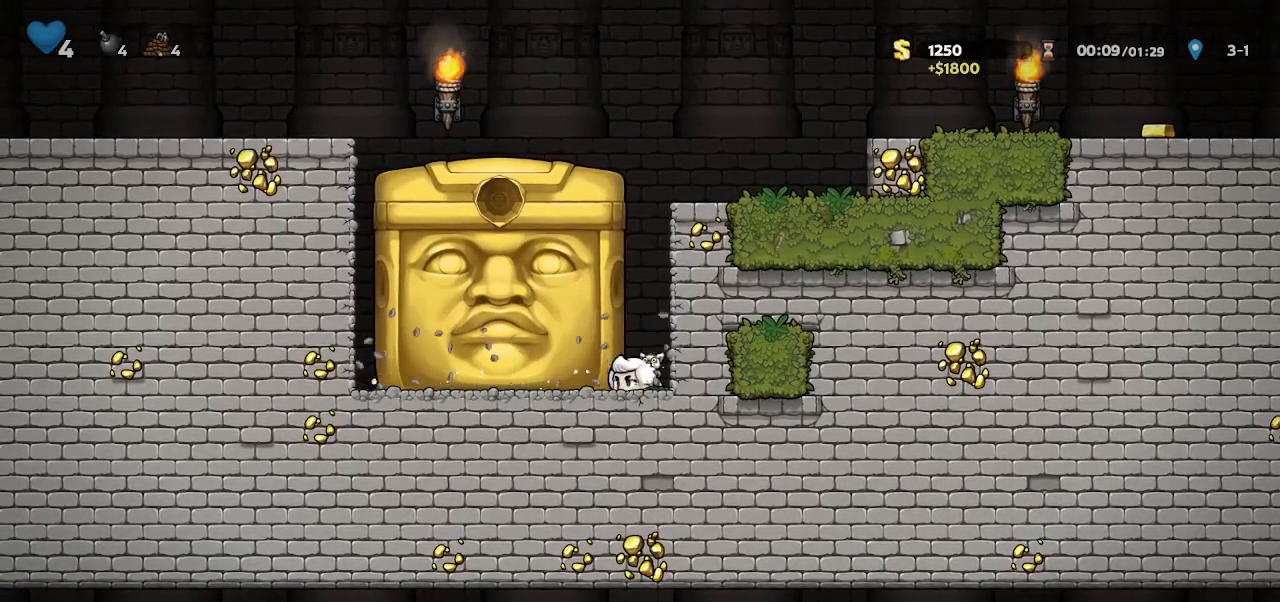
{"keys": ["down", "left"], "events": []}
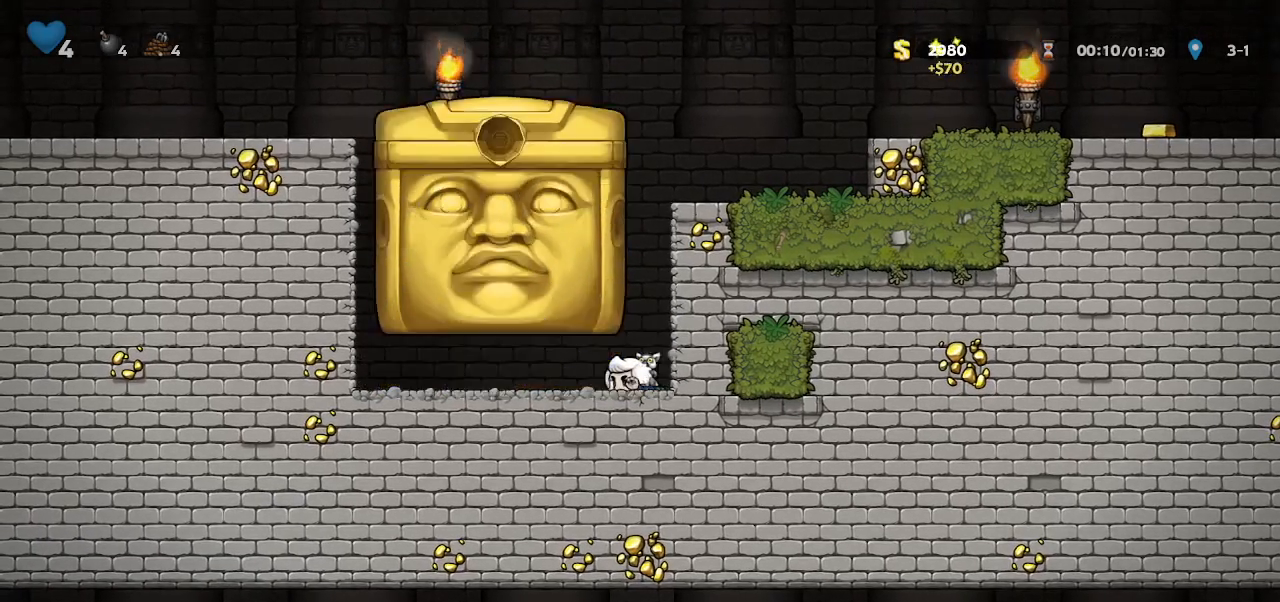
{"keys": ["right"], "events": [[233, "down", "up"], [233, "left", "up"], [233, "right", "down"]]}
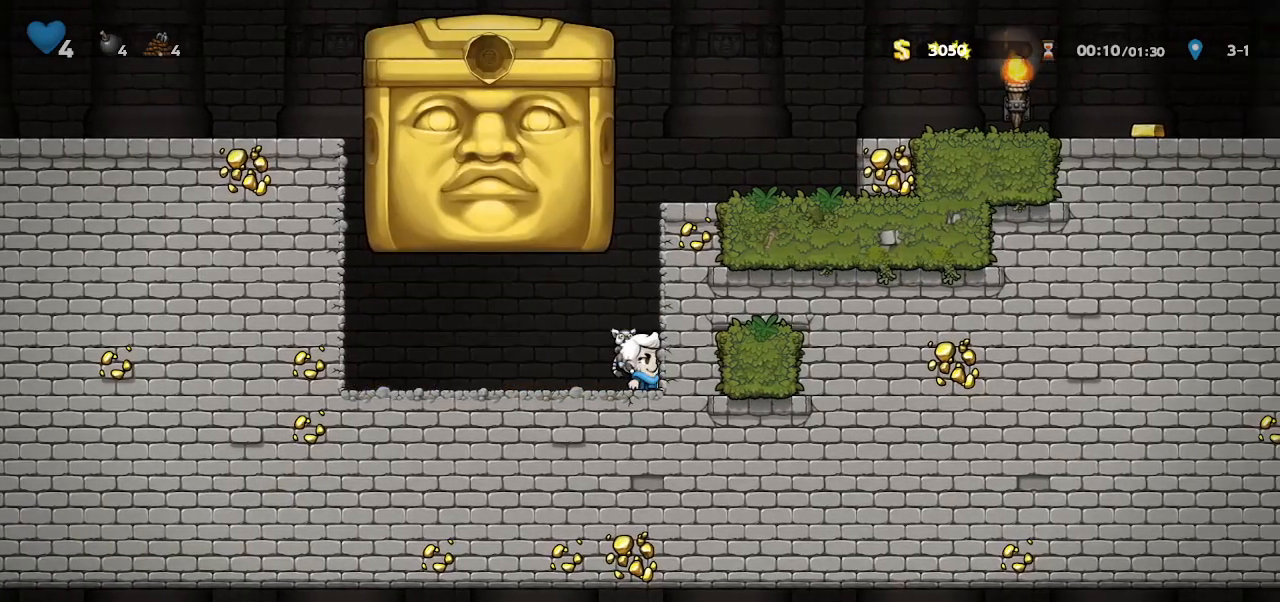
{"keys": [], "events": [[33, "right", "up"]]}
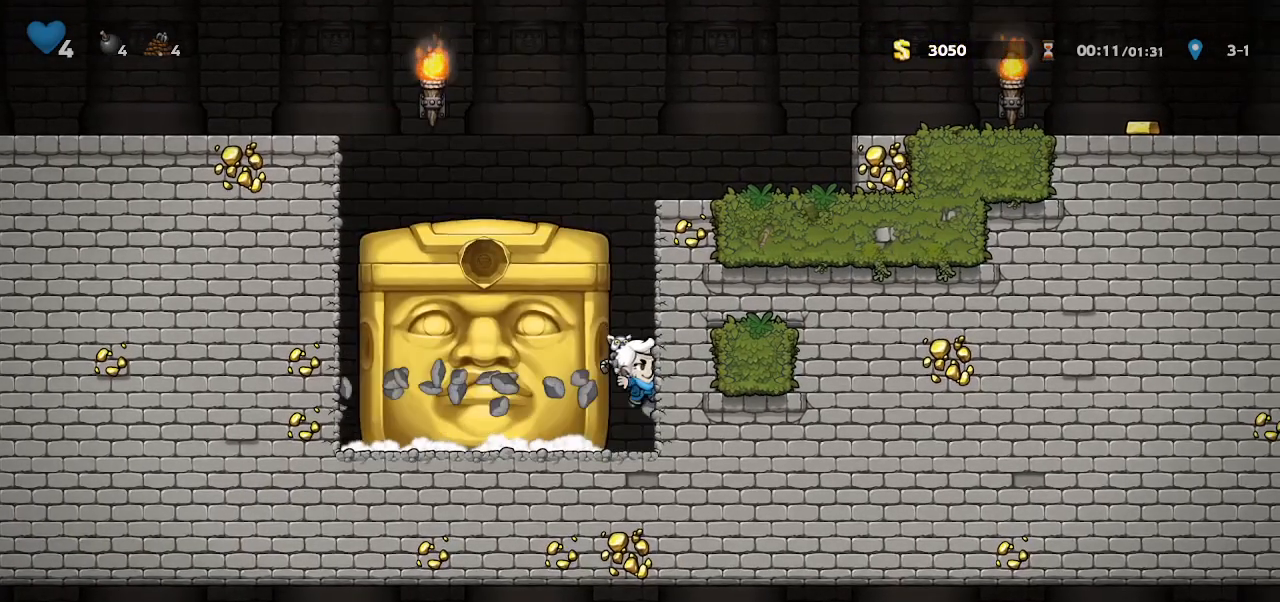
{"keys": ["down", "left"], "events": [[133, "down", "down"], [133, "left", "down"]]}
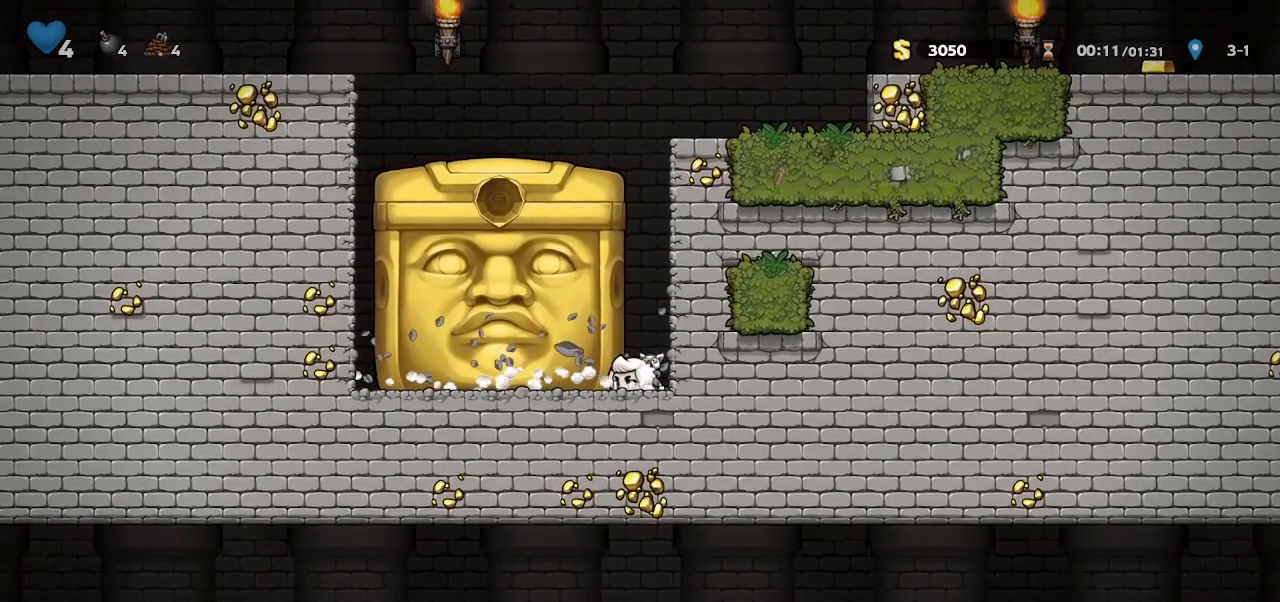
{"keys": ["down", "left"], "events": []}
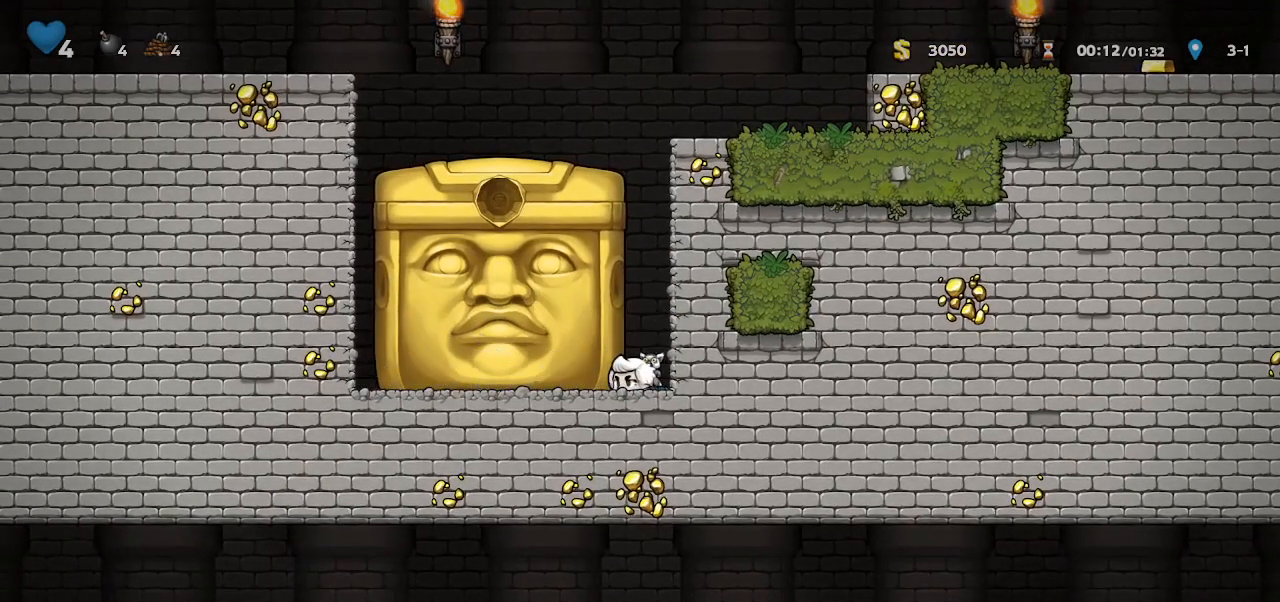
{"keys": ["down", "left"], "events": []}
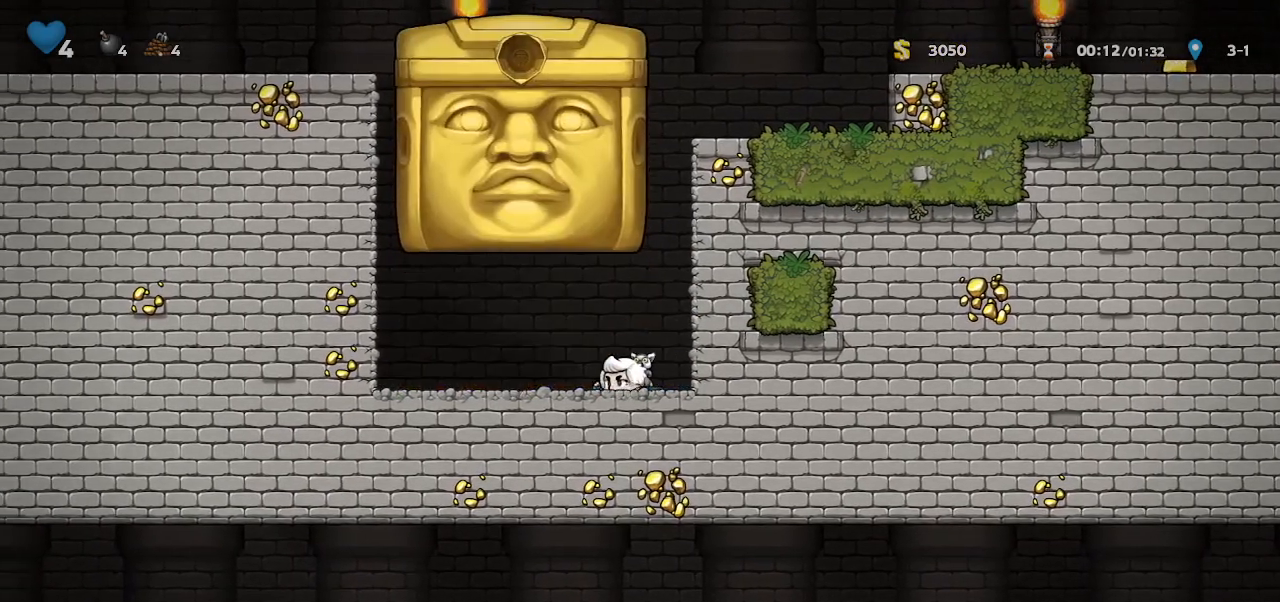
{"keys": [], "events": [[67, "down", "up"], [67, "left", "up"], [67, "right", "down"], [300, "right", "up"]]}
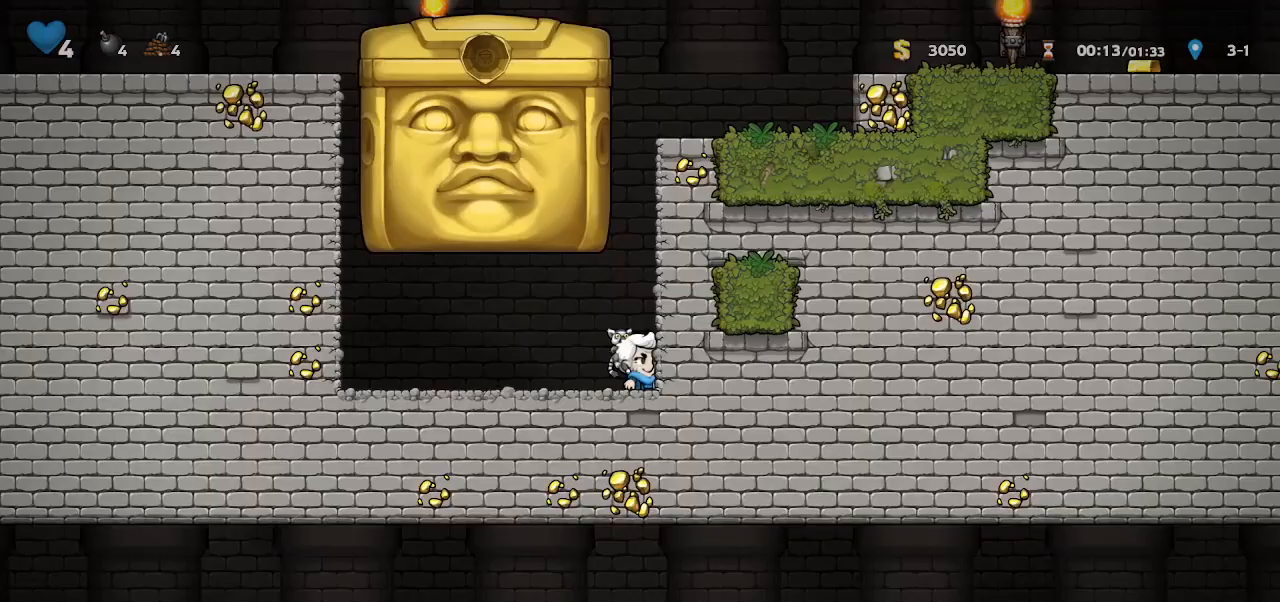
{"keys": ["down", "left"], "events": [[467, "down", "down"], [467, "left", "down"]]}
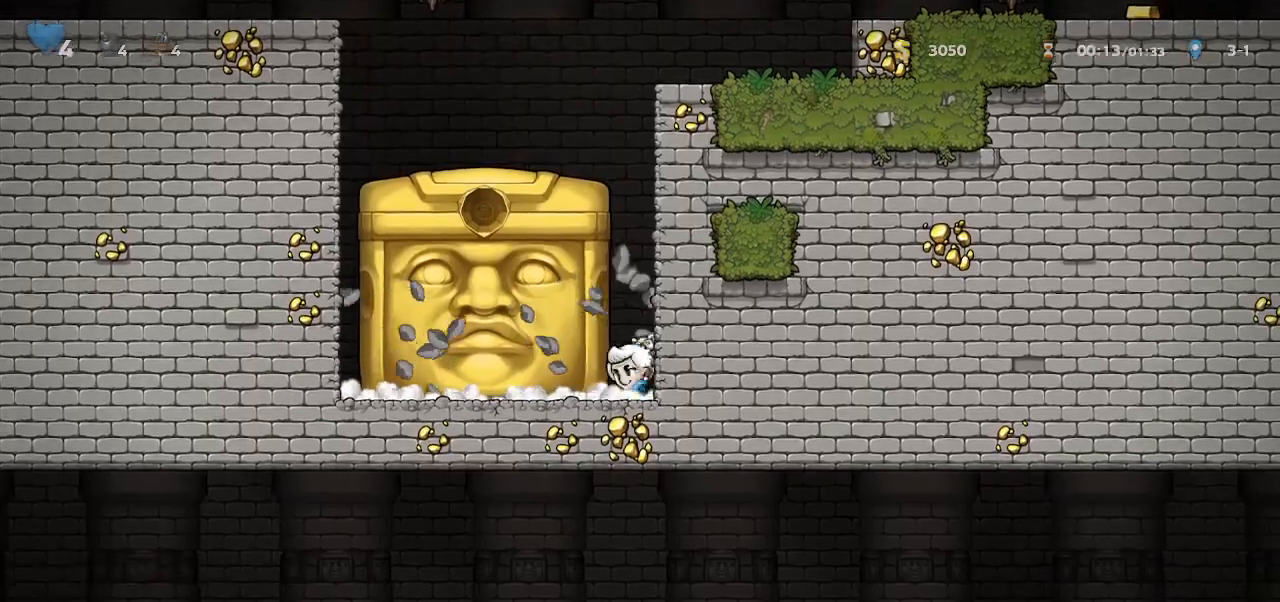
{"keys": ["down", "left"], "events": []}
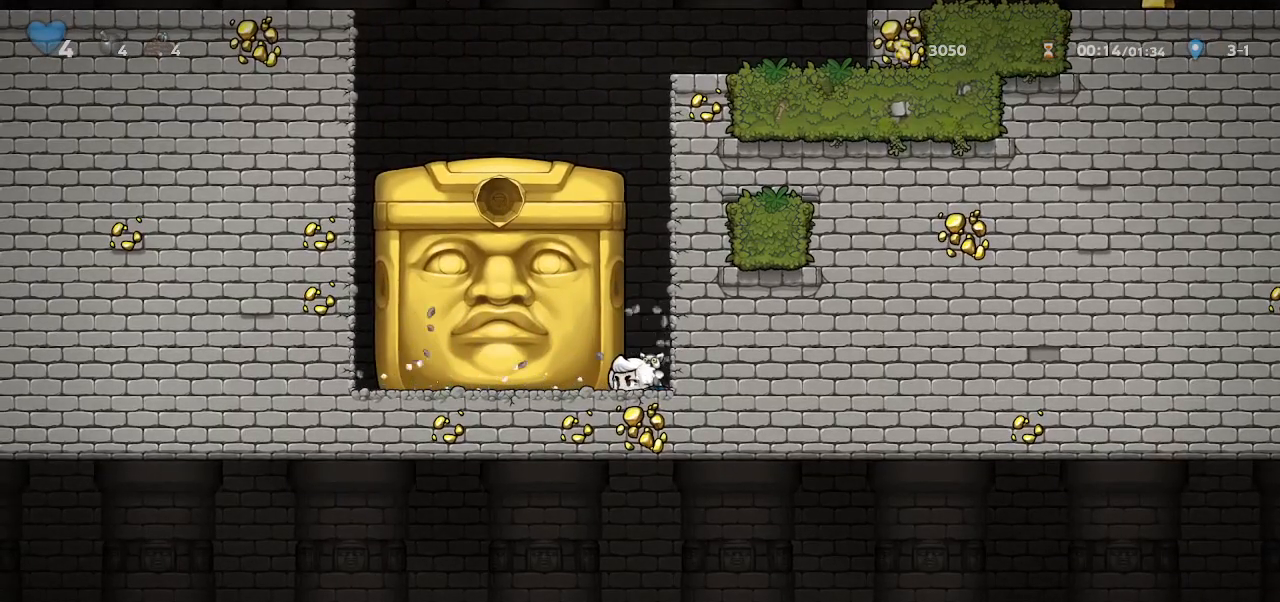
{"keys": ["down", "left"], "events": []}
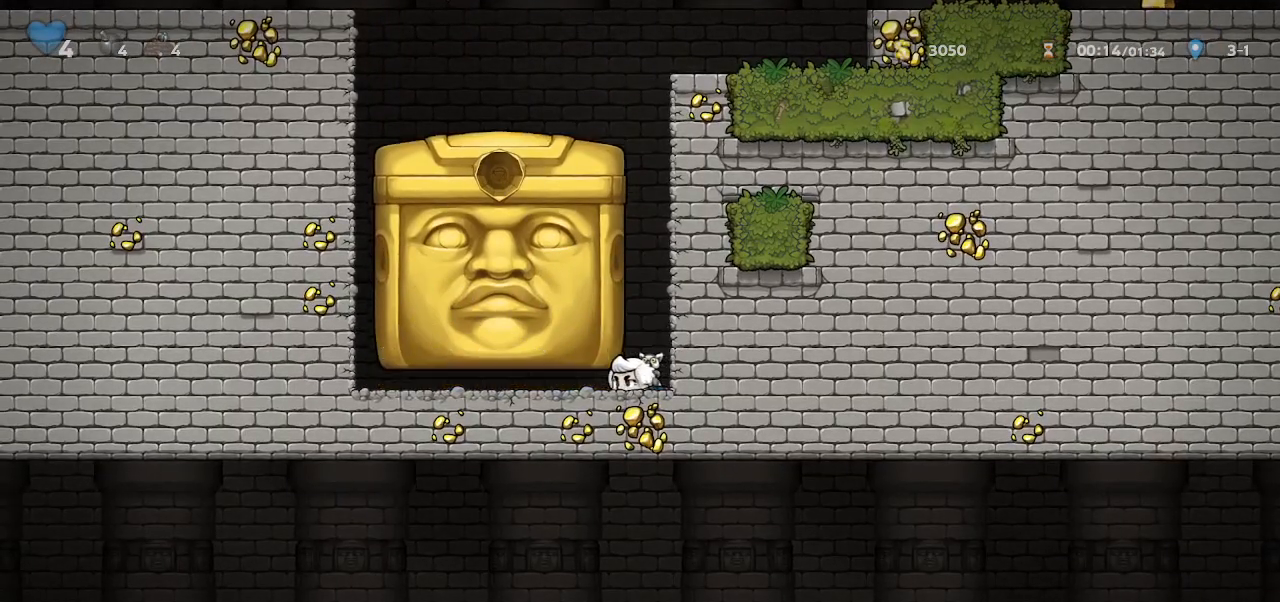
{"keys": [], "events": [[233, "down", "up"], [233, "left", "up"], [233, "right", "down"], [367, "right", "up"]]}
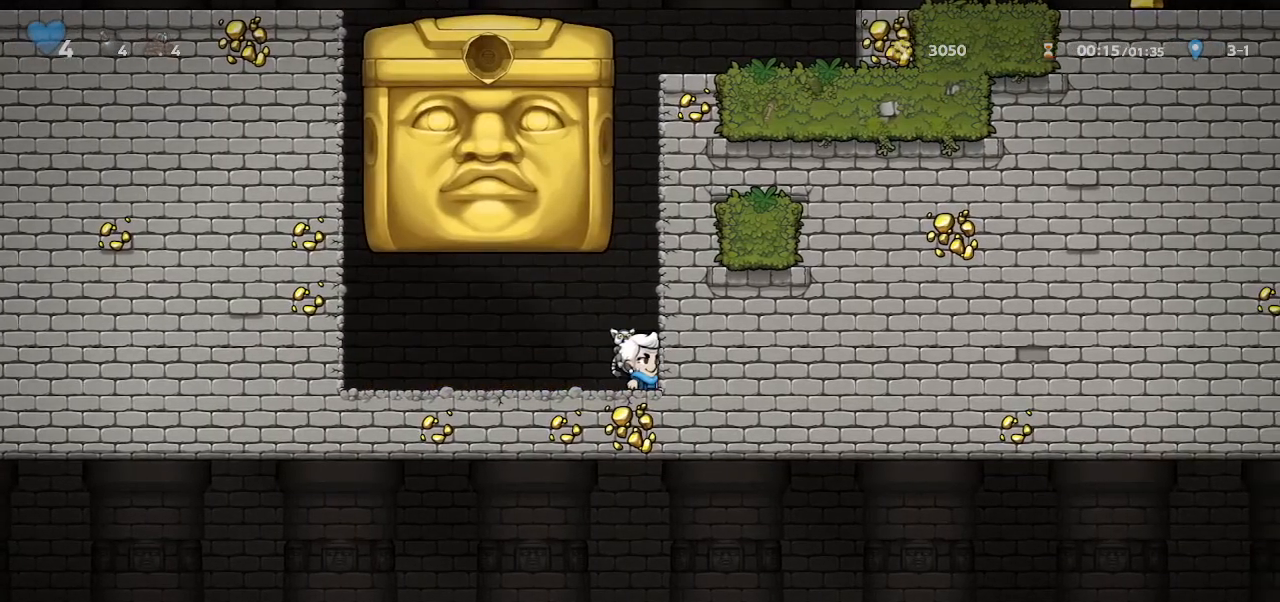
{"keys": ["left"], "events": [[400, "left", "down"]]}
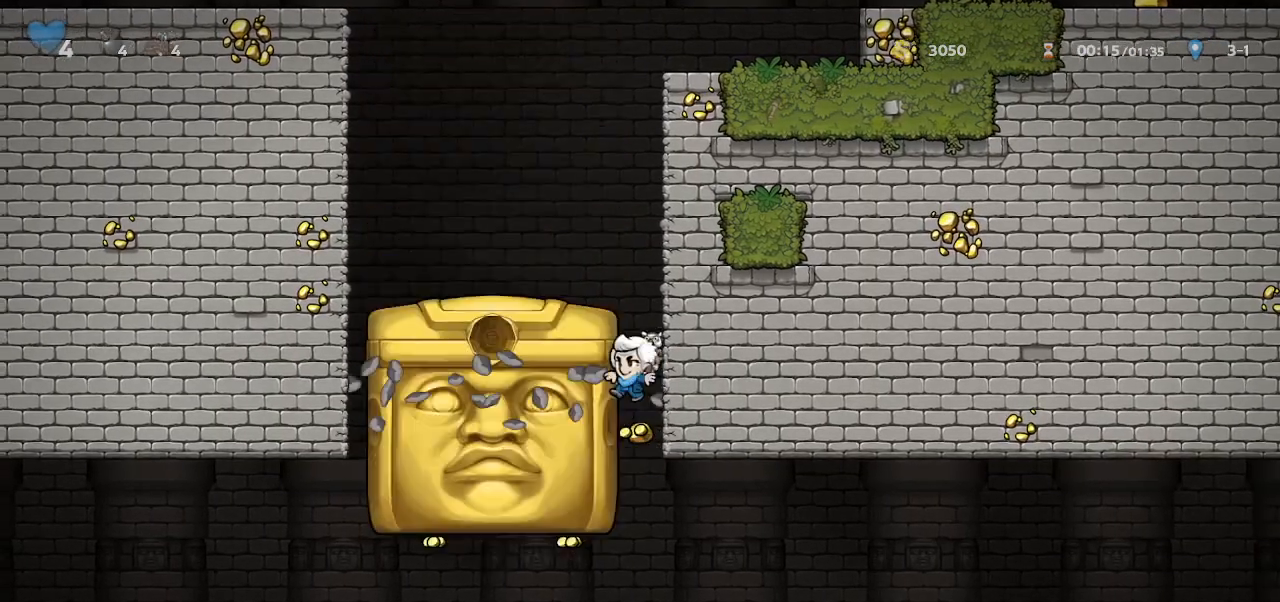
{"keys": ["right"], "events": [[133, "left", "up"], [133, "right", "down"]]}
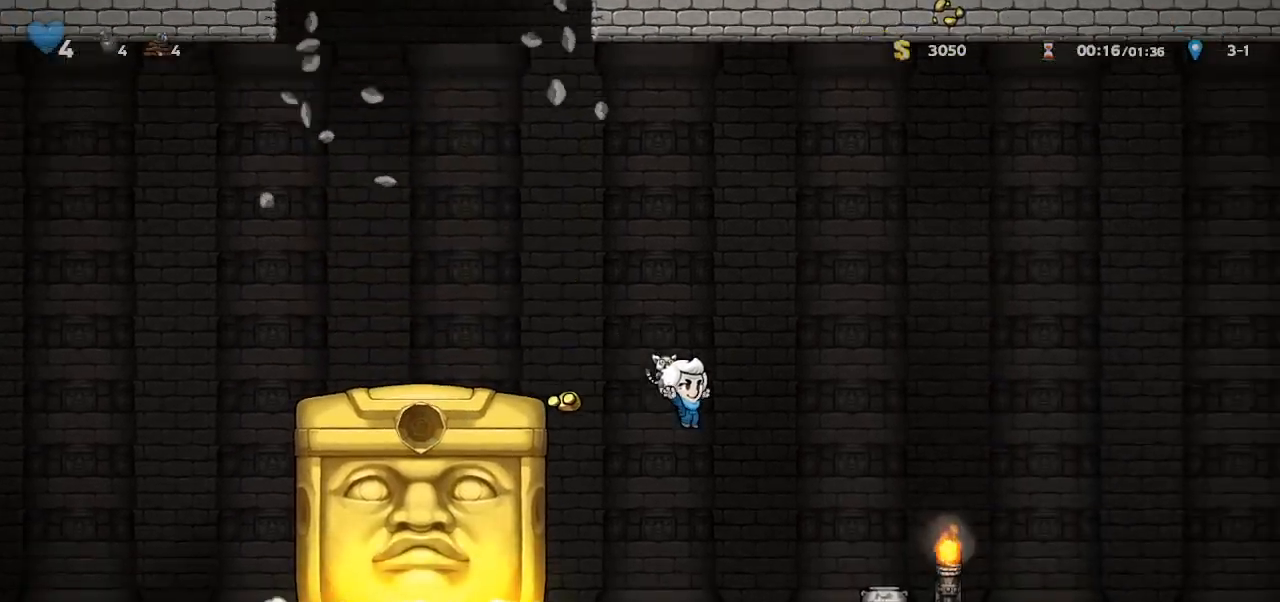
{"keys": ["jump", "right"], "events": [[233, "jump", "down"]]}
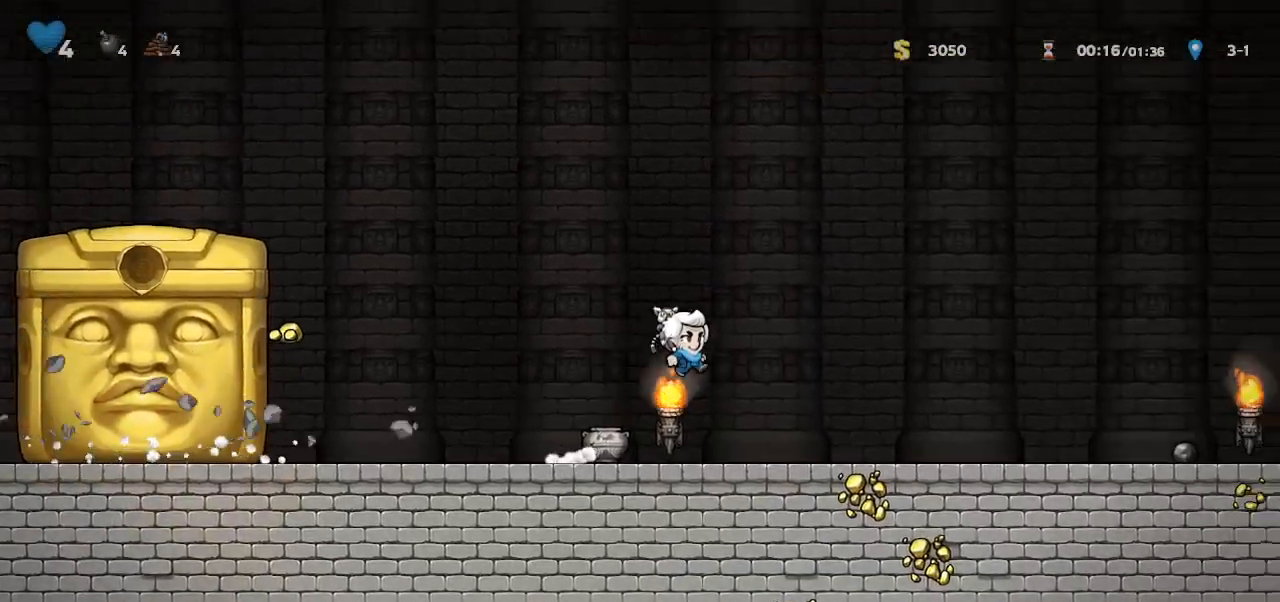
{"keys": ["right"], "events": [[267, "jump", "up"]]}
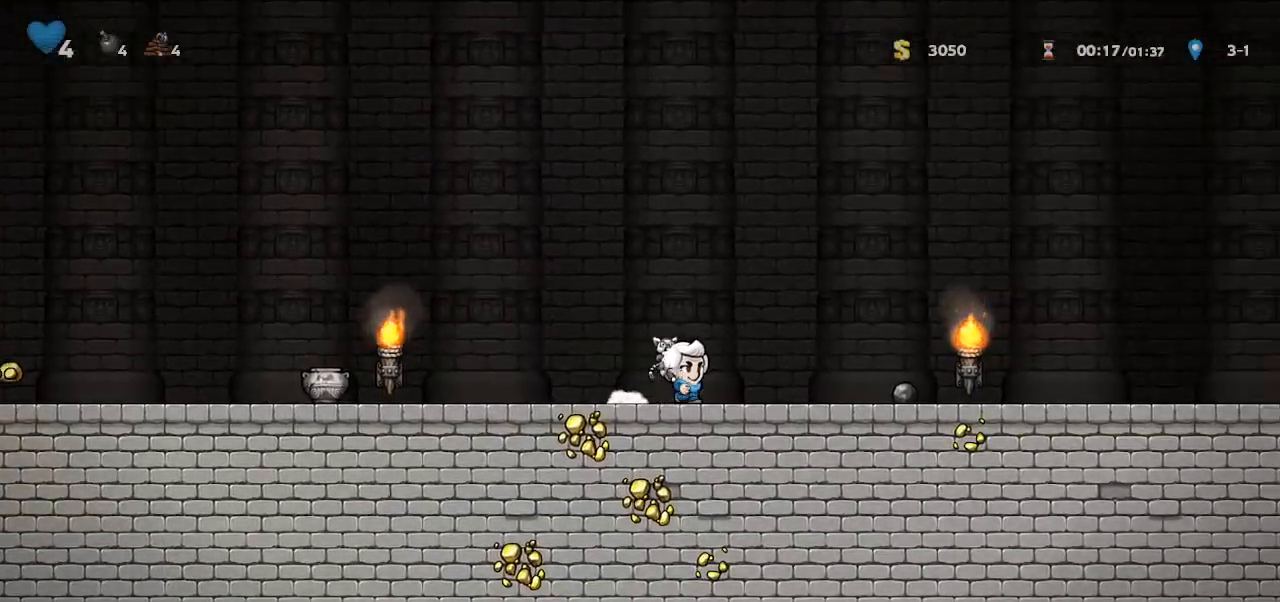
{"keys": ["right"], "events": [[367, "whip", "down"], [467, "whip", "up"]]}
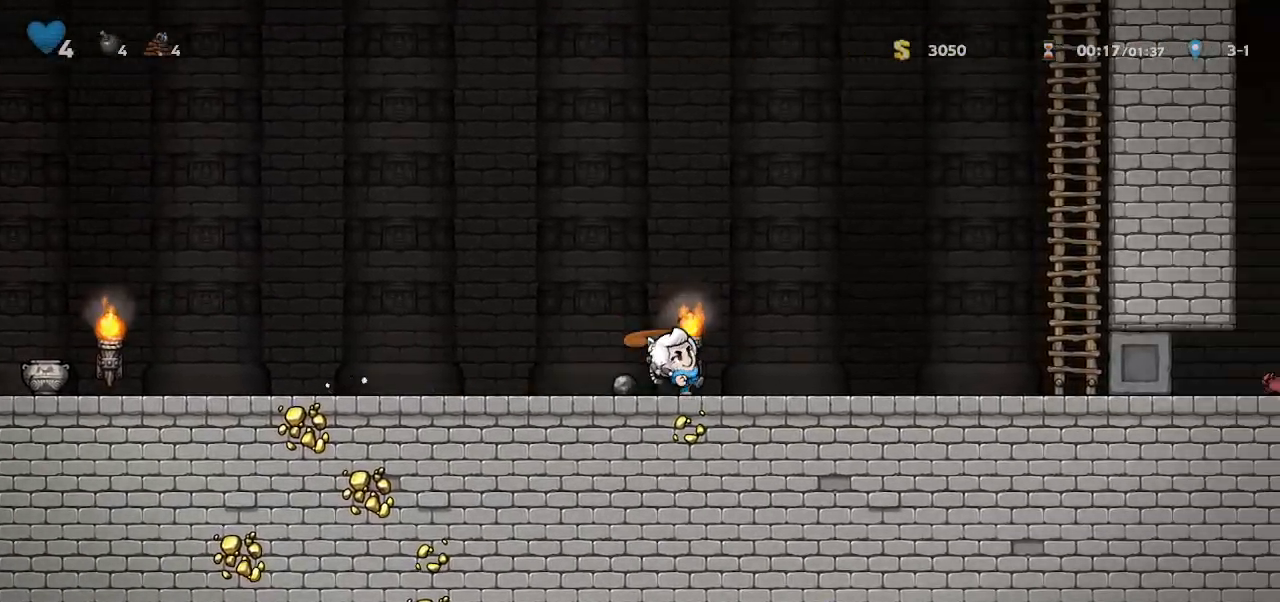
{"keys": ["right"], "events": []}
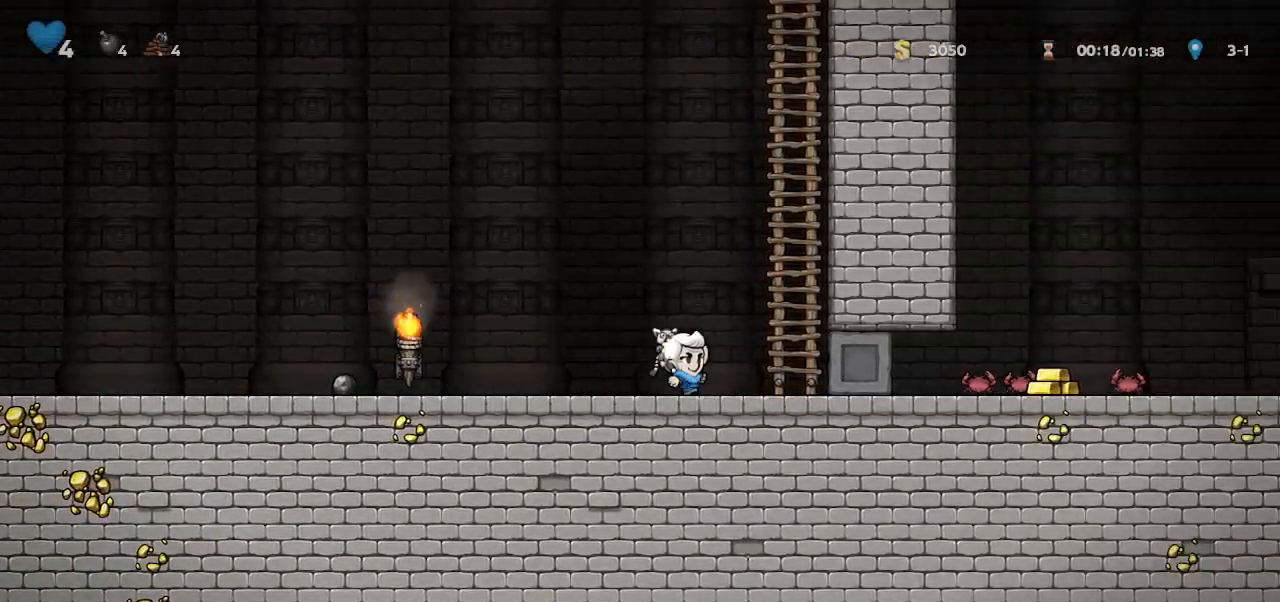
{"keys": ["right"], "events": [[33, "whip", "down"], [67, "whip", "up"]]}
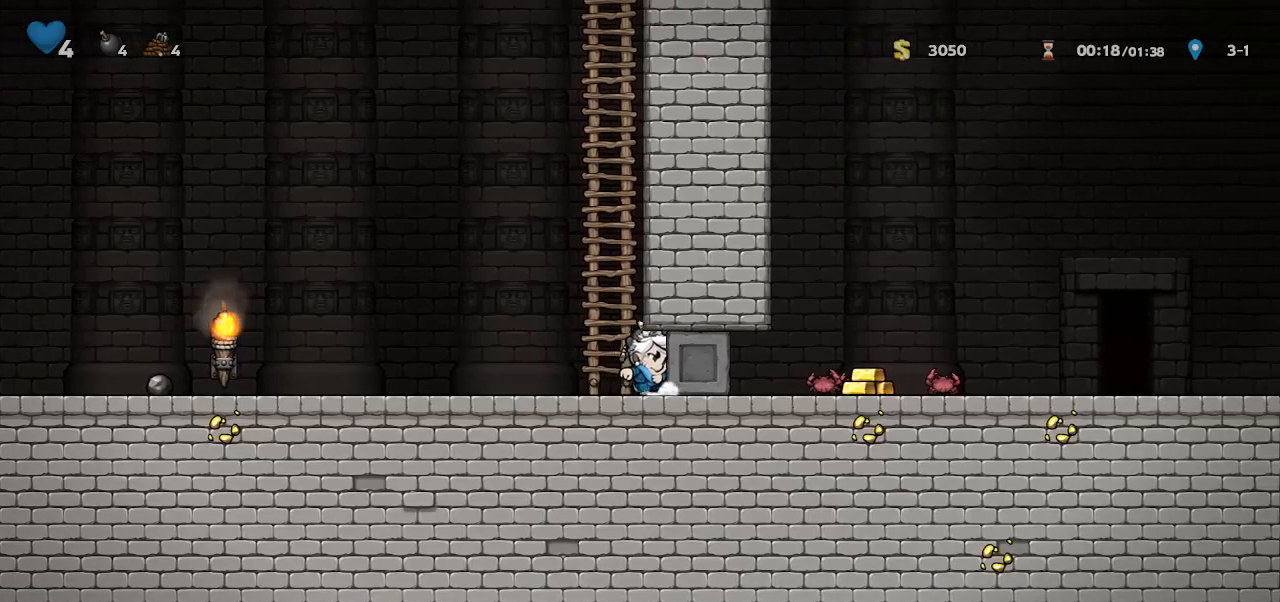
{"keys": ["right"], "events": []}
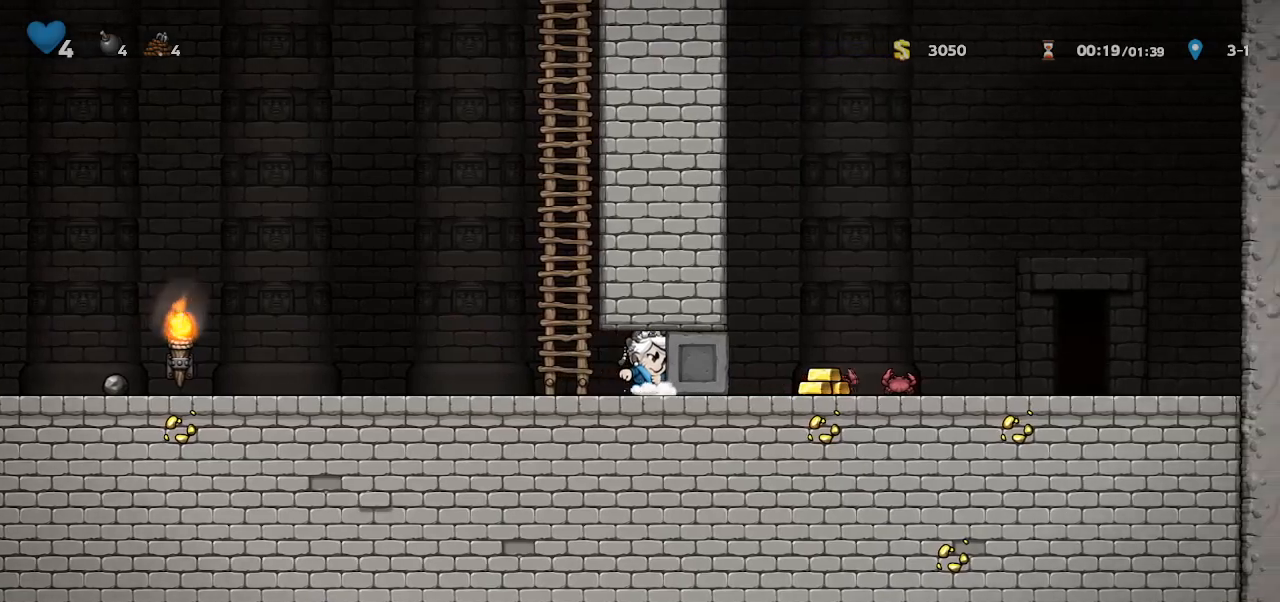
{"keys": ["right"], "events": []}
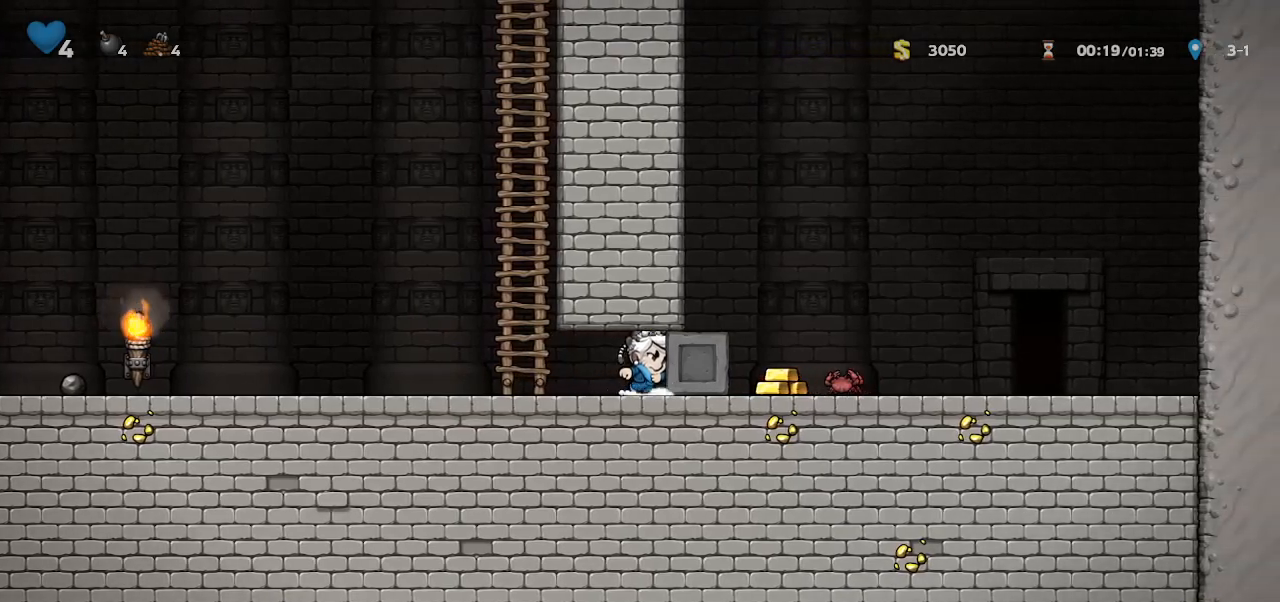
{"keys": ["right"], "events": []}